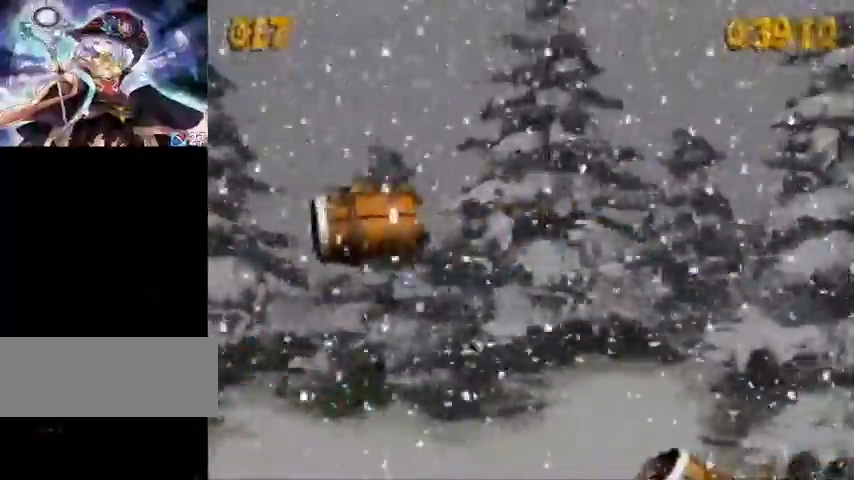
Gameplay with a controller (Nintendo layout); each line is a JSON object with the inputs held at the frame after it. "events" lists button and stick changes between this image and that frame as [ms after this image, input, new state], when the widget could be followed in between. Not read: L1 L3 R1 R3.
{"buttons": ["Y", "DPAD_RIGHT"], "events": [[133, "B", "down"], [200, "B", "up"], [433, "A", "down"], [433, "DPAD_RIGHT", "up"], [500, "A", "up"], [500, "DPAD_RIGHT", "down"]]}
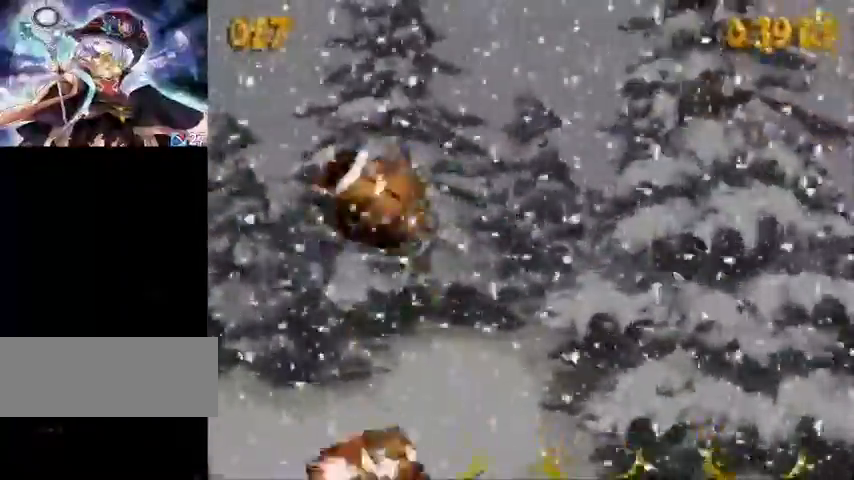
{"buttons": [], "events": [[67, "DPAD_RIGHT", "up"], [67, "Y", "up"]]}
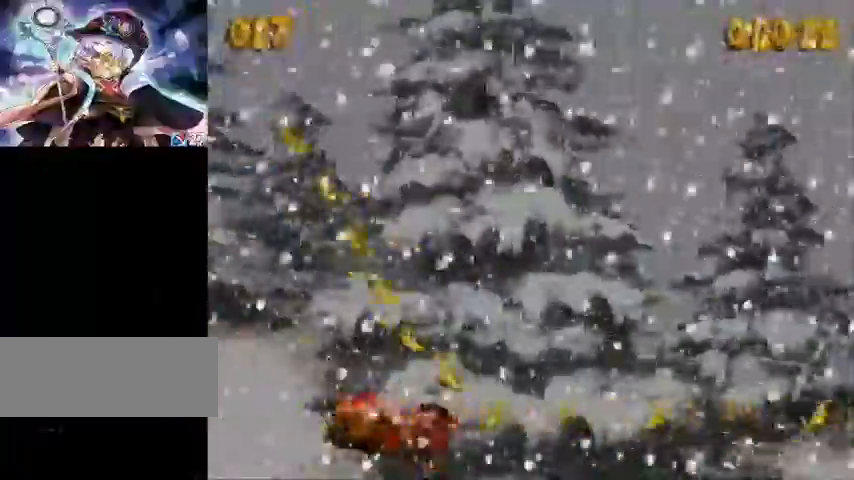
{"buttons": [], "events": []}
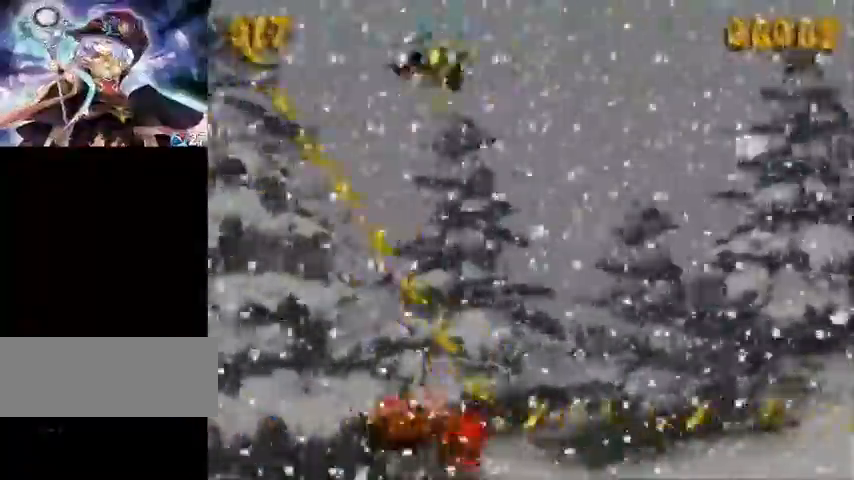
{"buttons": [], "events": []}
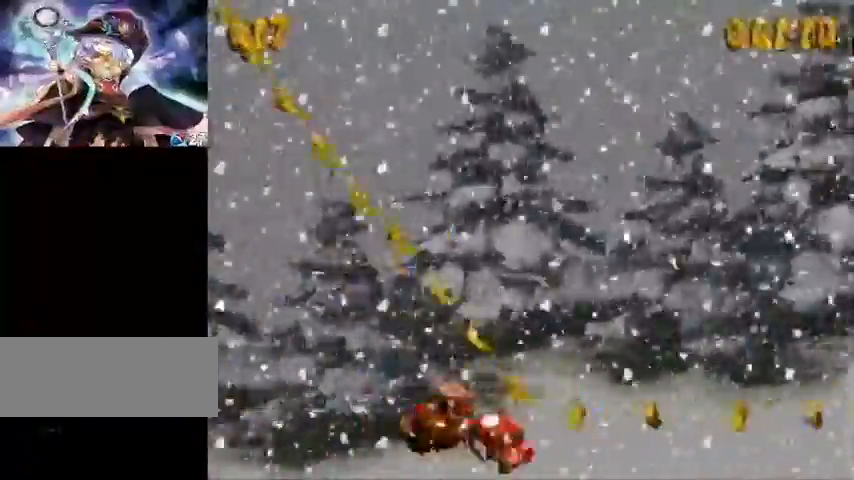
{"buttons": [], "events": []}
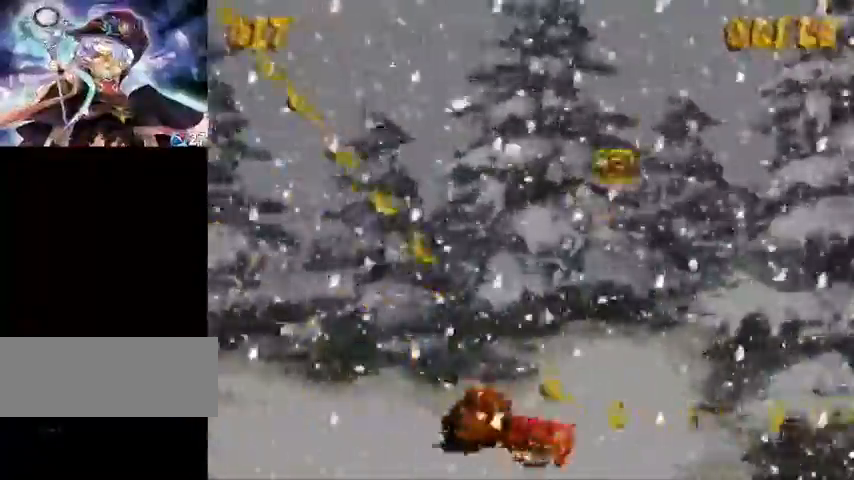
{"buttons": [], "events": []}
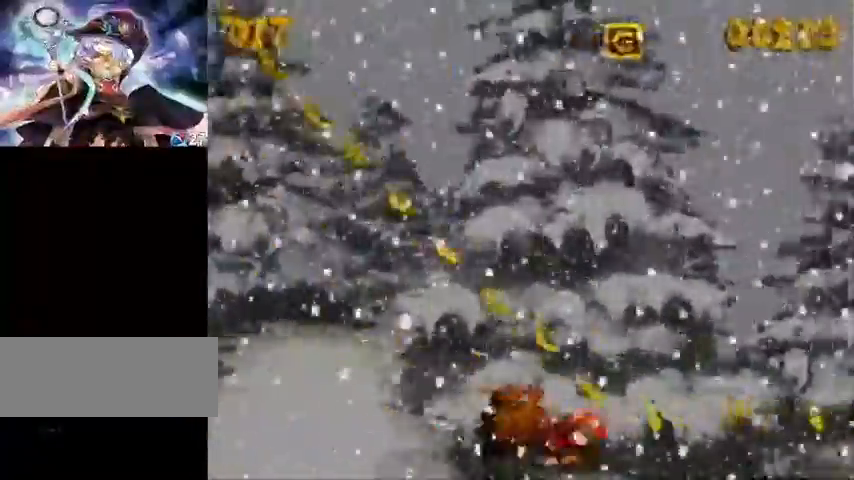
{"buttons": [], "events": []}
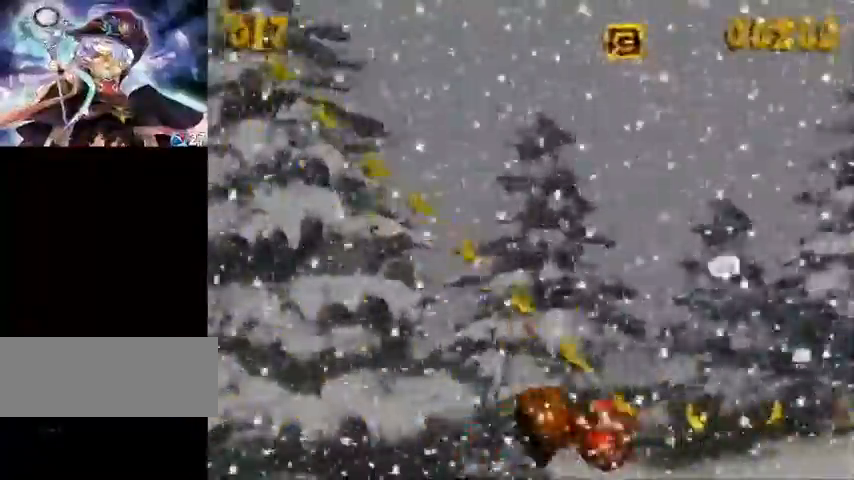
{"buttons": [], "events": []}
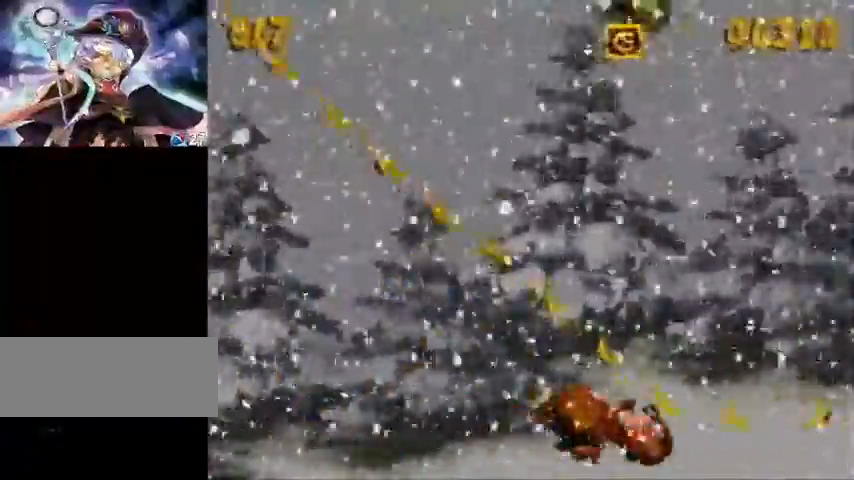
{"buttons": [], "events": []}
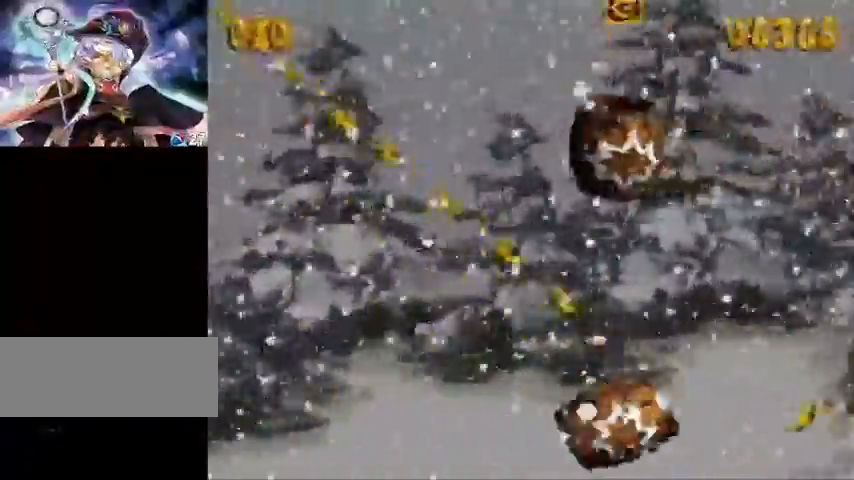
{"buttons": [], "events": []}
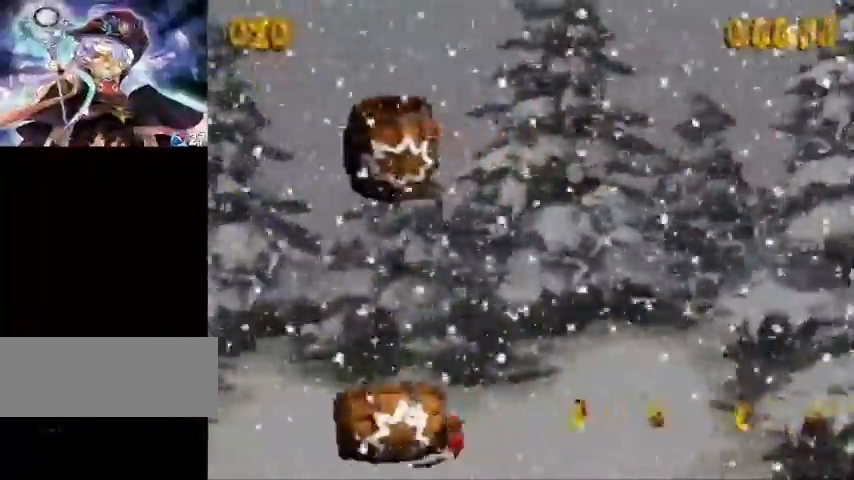
{"buttons": [], "events": []}
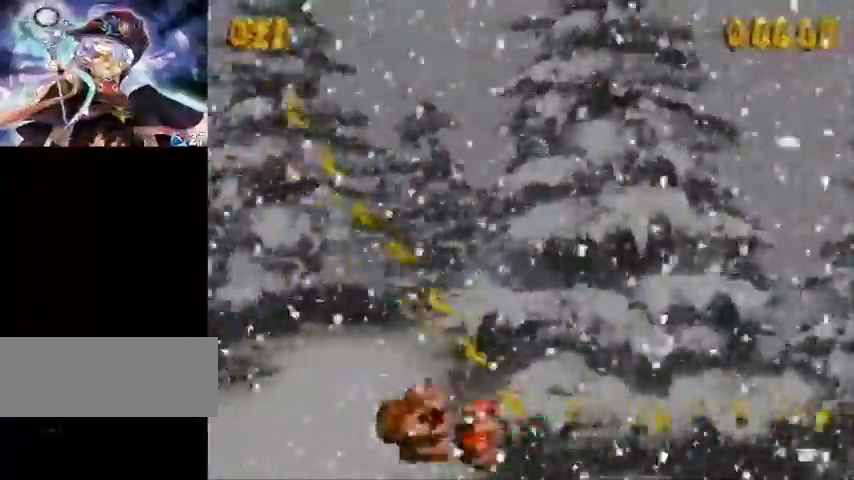
{"buttons": ["Y", "DPAD_RIGHT"], "events": [[333, "DPAD_RIGHT", "down"], [333, "Y", "down"]]}
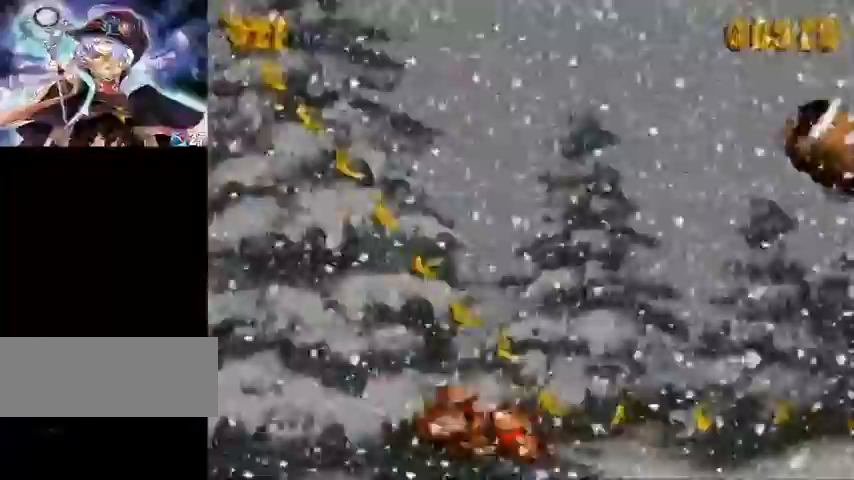
{"buttons": ["Y", "DPAD_RIGHT"], "events": []}
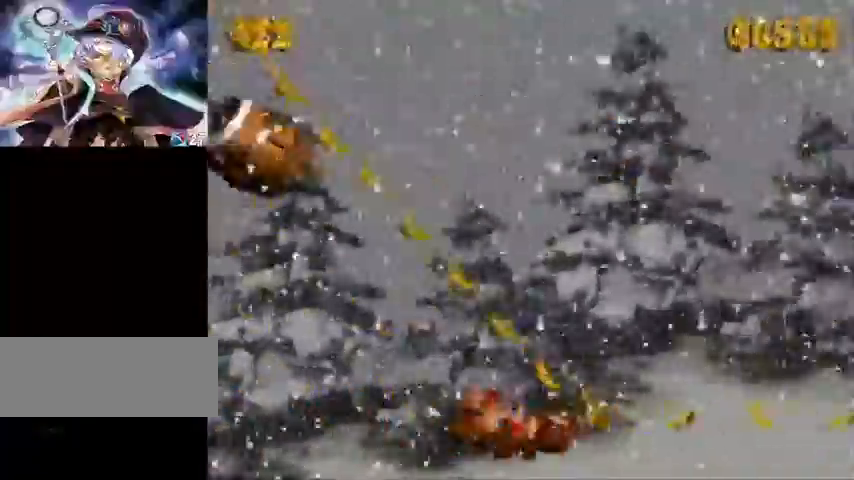
{"buttons": ["Y", "DPAD_RIGHT"], "events": []}
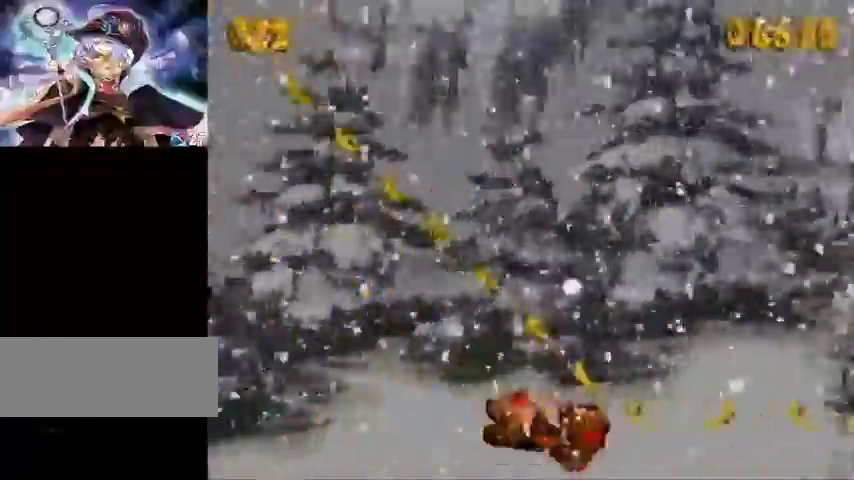
{"buttons": ["Y", "DPAD_RIGHT"], "events": []}
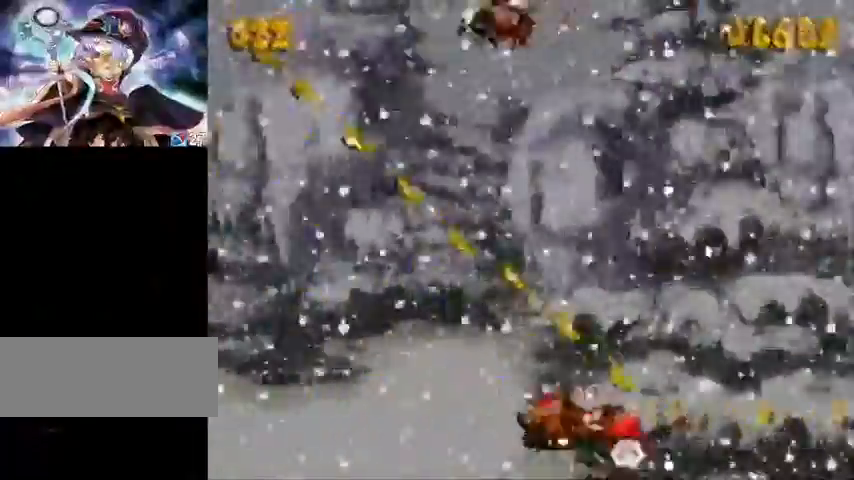
{"buttons": ["Y", "DPAD_RIGHT"], "events": []}
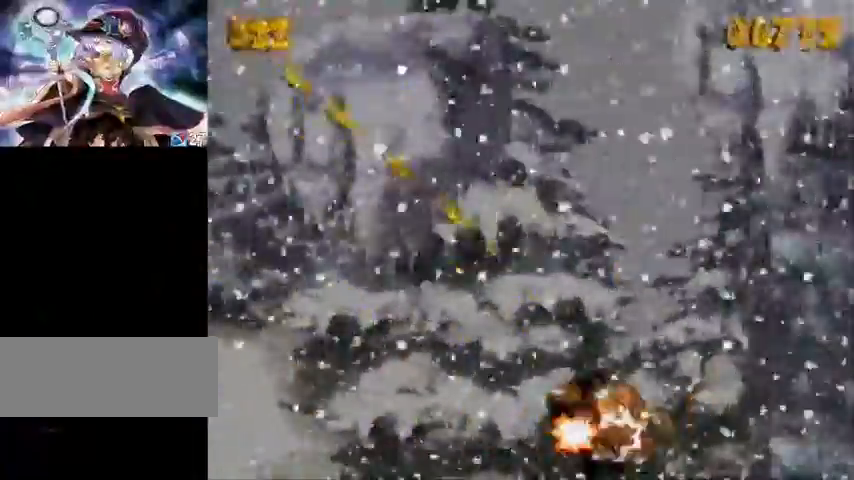
{"buttons": ["Y", "DPAD_RIGHT"], "events": []}
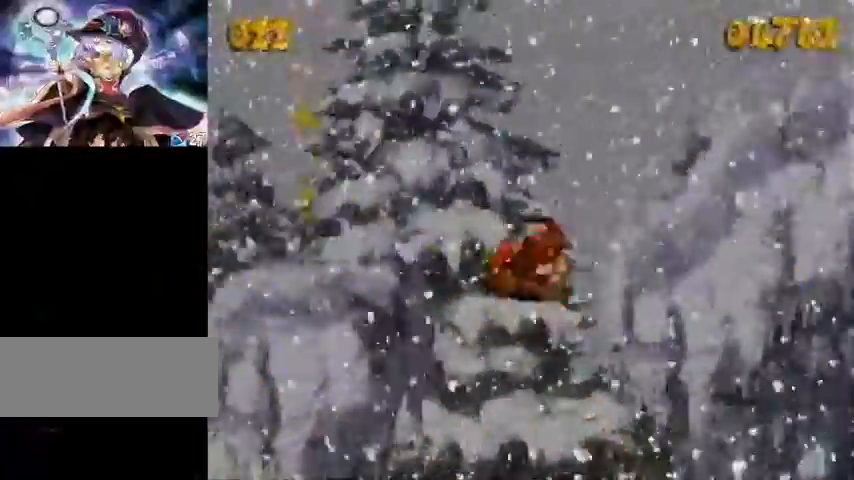
{"buttons": ["Y", "DPAD_RIGHT"], "events": []}
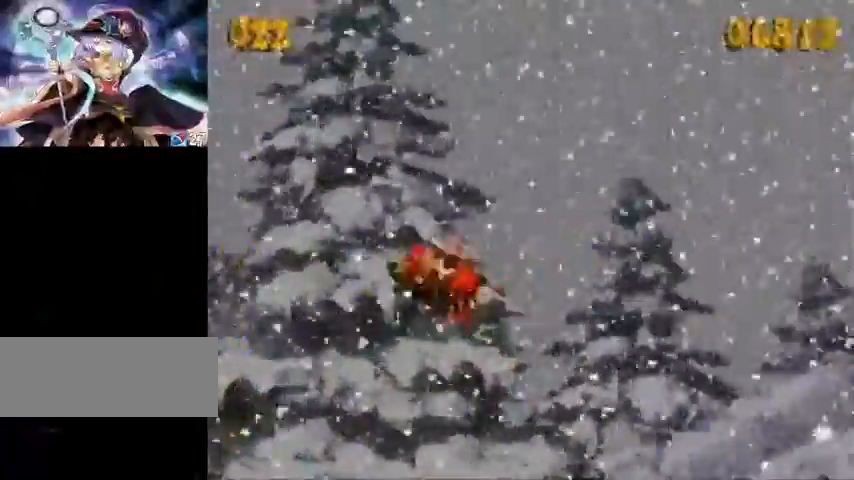
{"buttons": ["Y", "DPAD_RIGHT"], "events": [[400, "B", "down"], [467, "B", "up"]]}
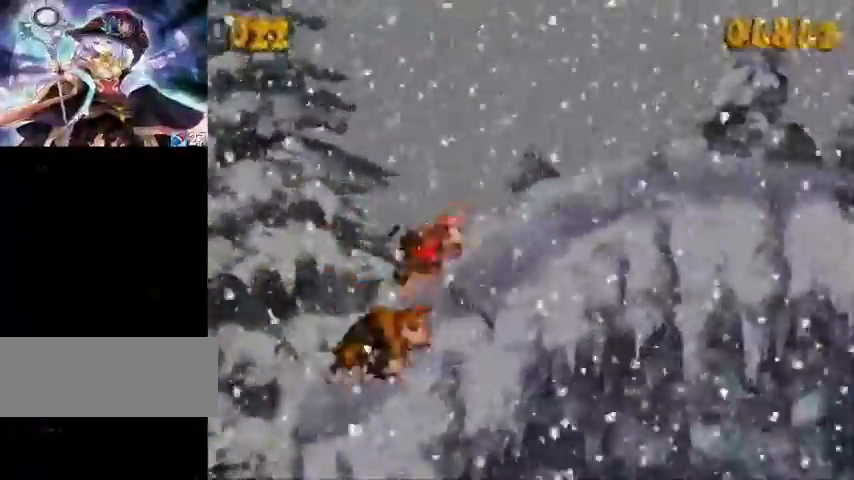
{"buttons": ["B", "Y", "DPAD_RIGHT"], "events": [[367, "B", "down"]]}
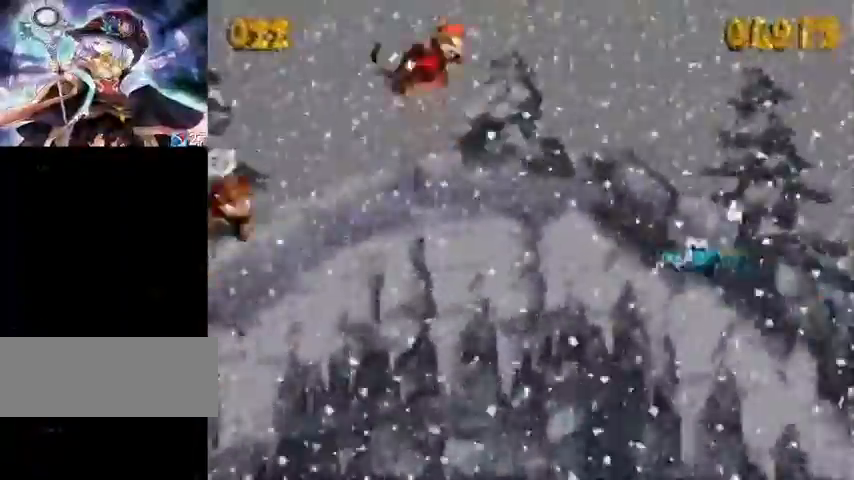
{"buttons": ["Y", "DPAD_RIGHT"], "events": [[67, "B", "up"]]}
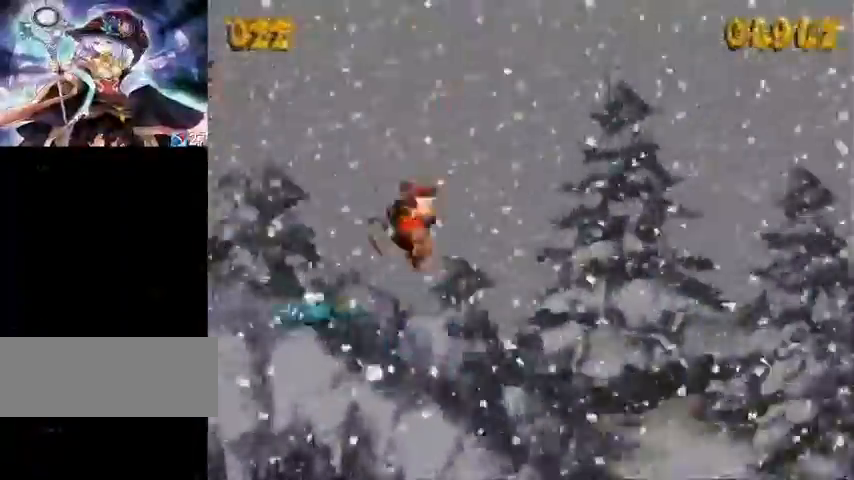
{"buttons": ["Y", "DPAD_RIGHT"], "events": [[400, "Y", "up"], [433, "Y", "down"]]}
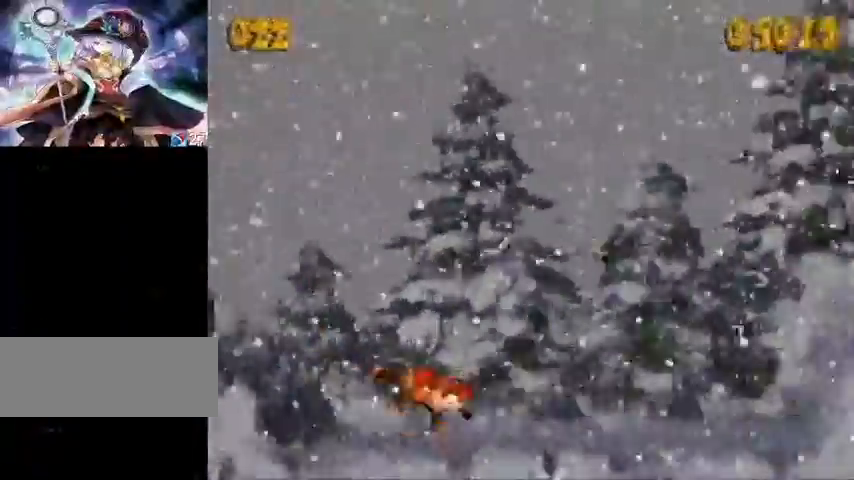
{"buttons": ["B", "Y", "DPAD_RIGHT"], "events": [[300, "B", "down"]]}
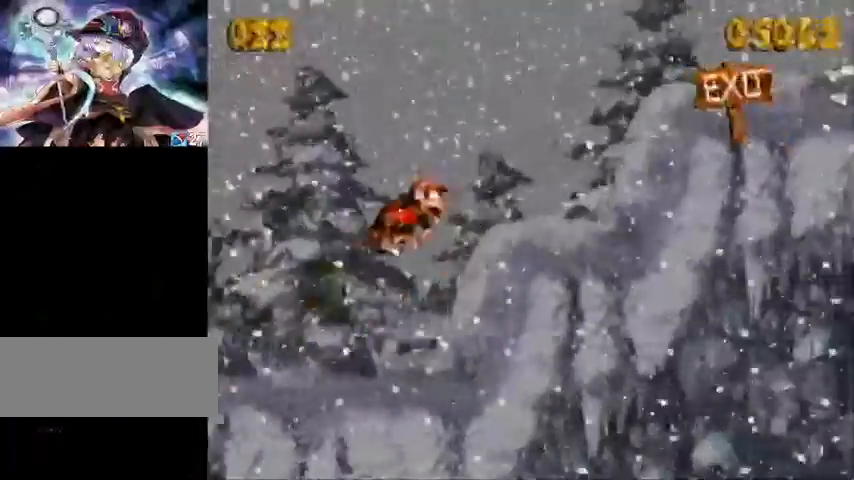
{"buttons": ["B", "Y", "DPAD_RIGHT"], "events": [[67, "B", "up"], [333, "B", "down"]]}
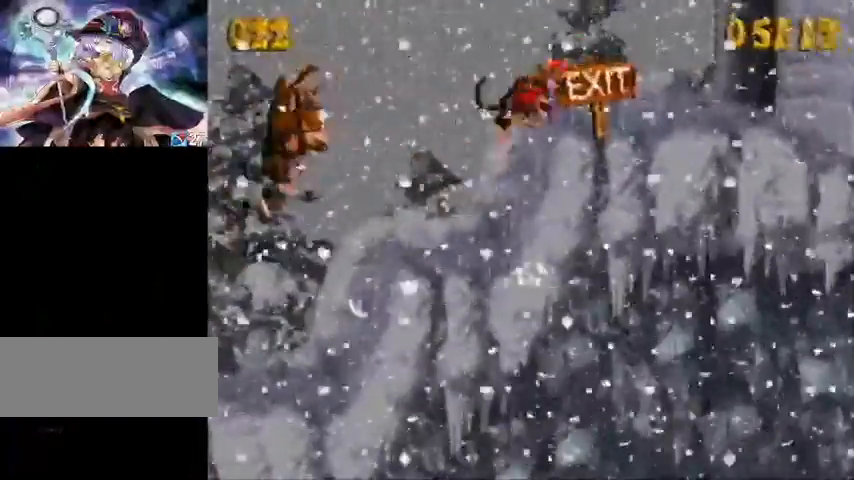
{"buttons": ["B", "Y", "DPAD_RIGHT"], "events": []}
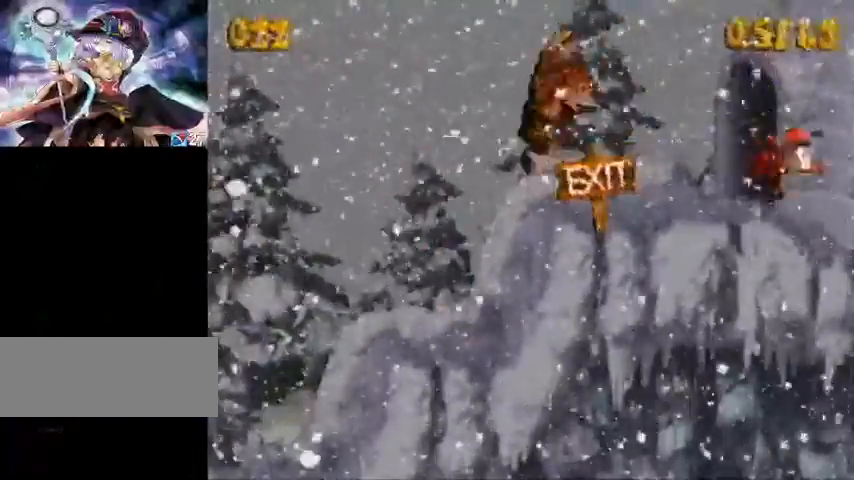
{"buttons": ["B", "Y", "DPAD_RIGHT"], "events": []}
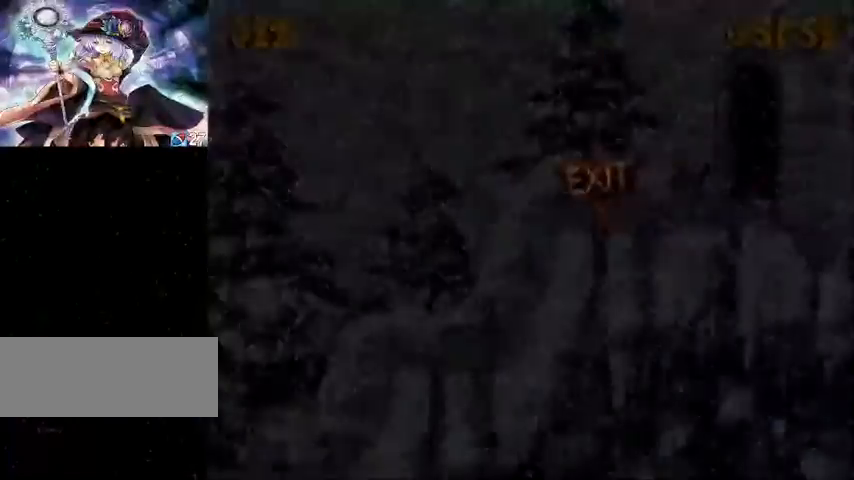
{"buttons": [], "events": [[167, "B", "up"], [167, "DPAD_RIGHT", "up"], [167, "Y", "up"]]}